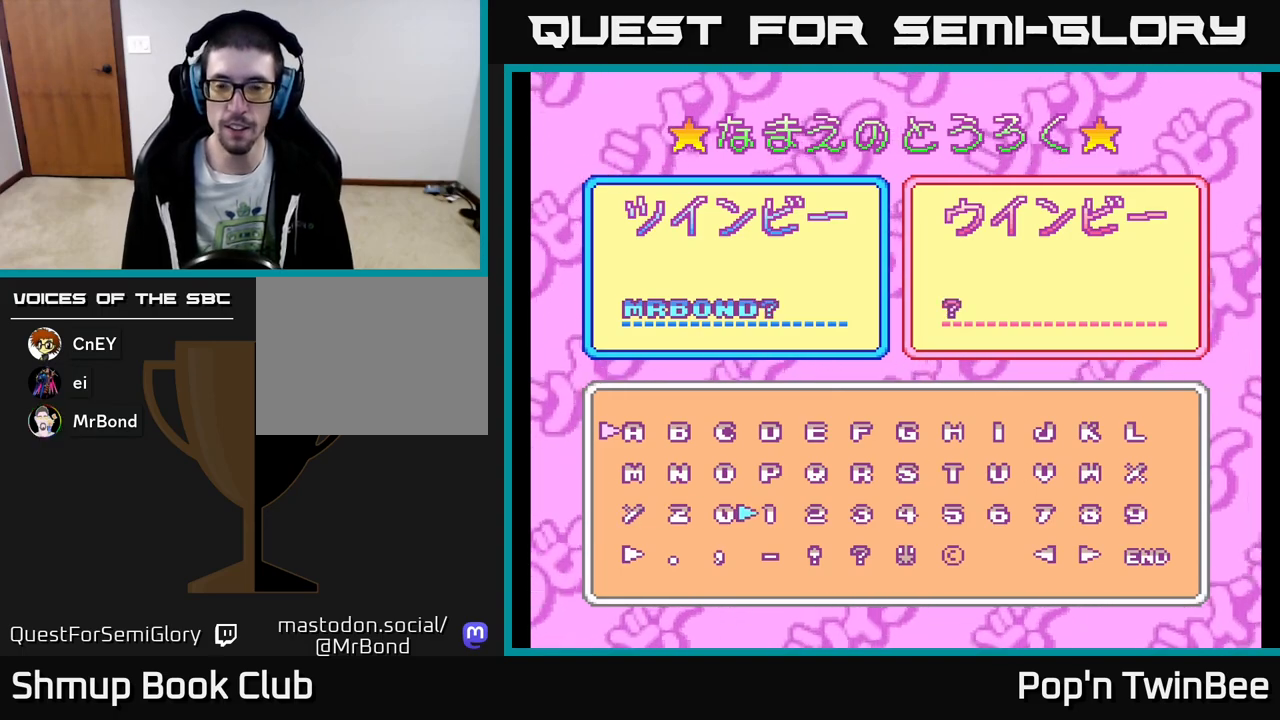
Gameplay with a controller (Xbox layout); each line is a JSON object with the inputs held at the frame after it. "events" lists button and stick changes between this image and that frame as [ms after this image, input, new state], when the widget could be followed in between. Not read: left_stick right_stick.
{"buttons": [], "events": [[83, "DPAD_RIGHT", "up"], [133, "DPAD_RIGHT", "down"], [200, "DPAD_RIGHT", "up"], [283, "DPAD_RIGHT", "down"], [350, "DPAD_RIGHT", "up"], [417, "DPAD_RIGHT", "down"], [500, "DPAD_RIGHT", "up"]]}
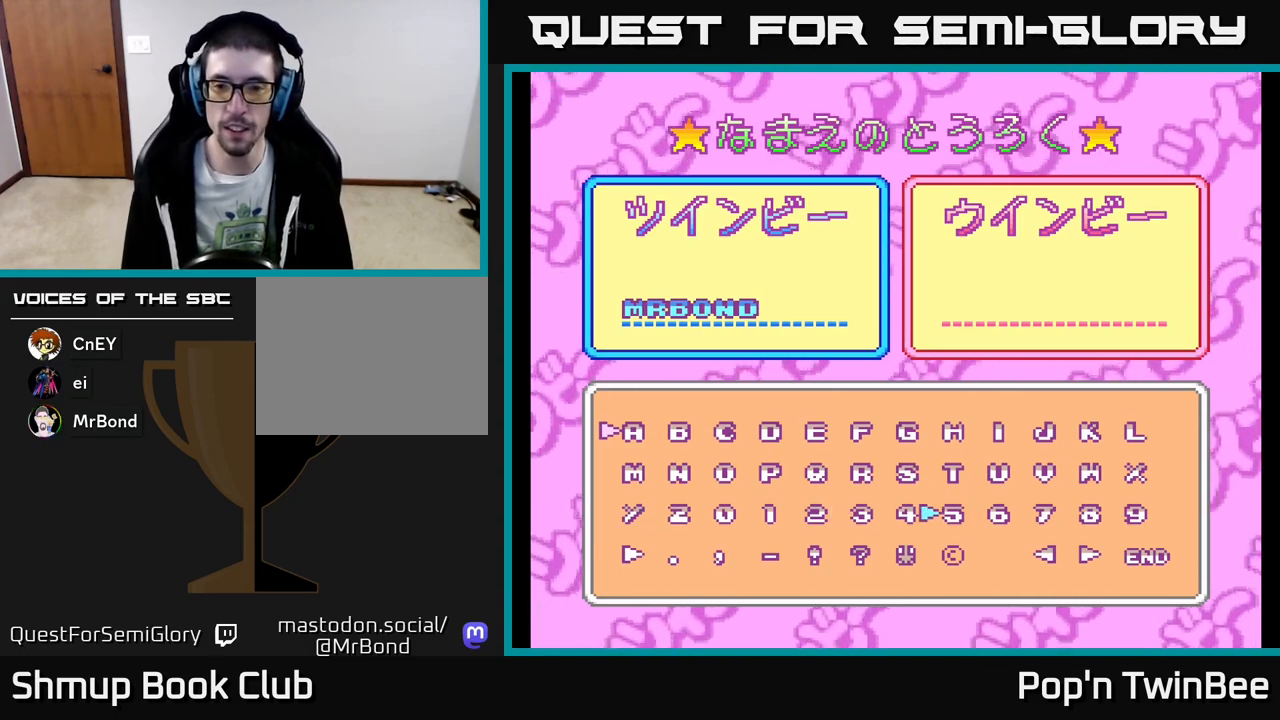
{"buttons": [], "events": [[67, "DPAD_RIGHT", "down"], [150, "DPAD_RIGHT", "up"], [217, "DPAD_RIGHT", "down"], [300, "DPAD_RIGHT", "up"], [383, "DPAD_RIGHT", "down"], [450, "DPAD_RIGHT", "up"]]}
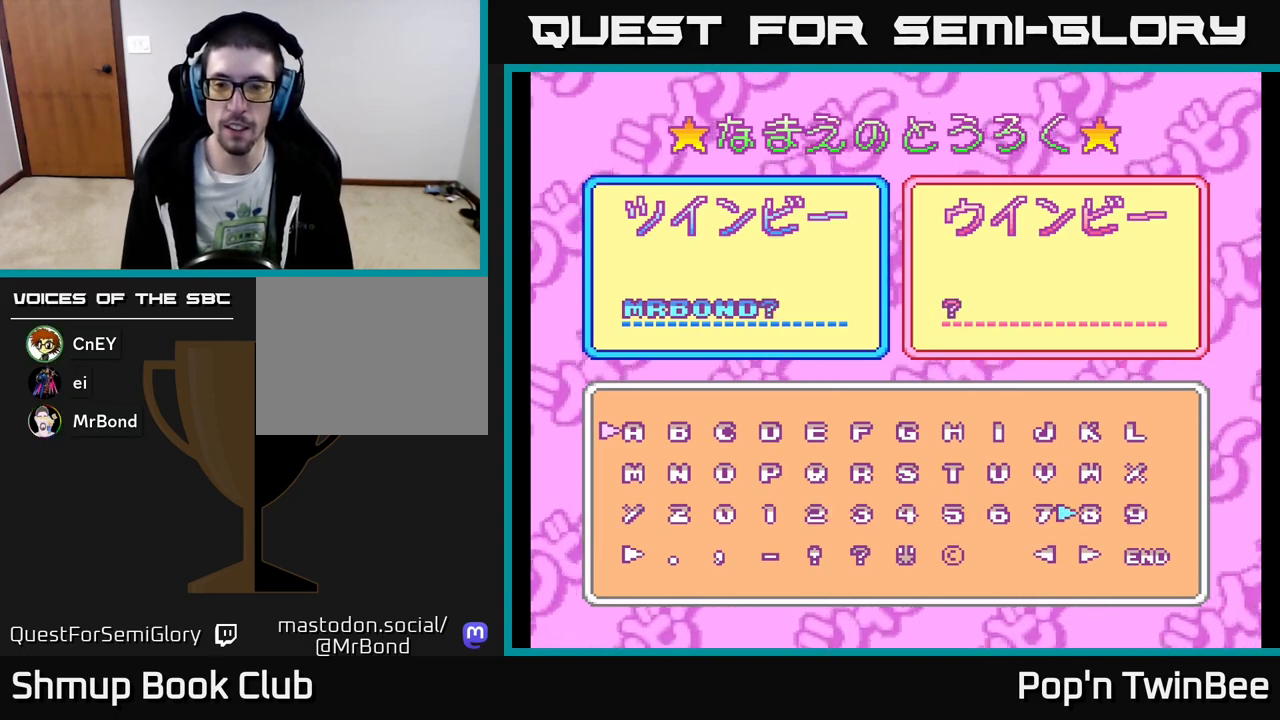
{"buttons": ["A"], "events": [[33, "DPAD_RIGHT", "down"], [117, "DPAD_RIGHT", "up"], [317, "DPAD_DOWN", "down"], [417, "DPAD_DOWN", "up"], [450, "A", "down"]]}
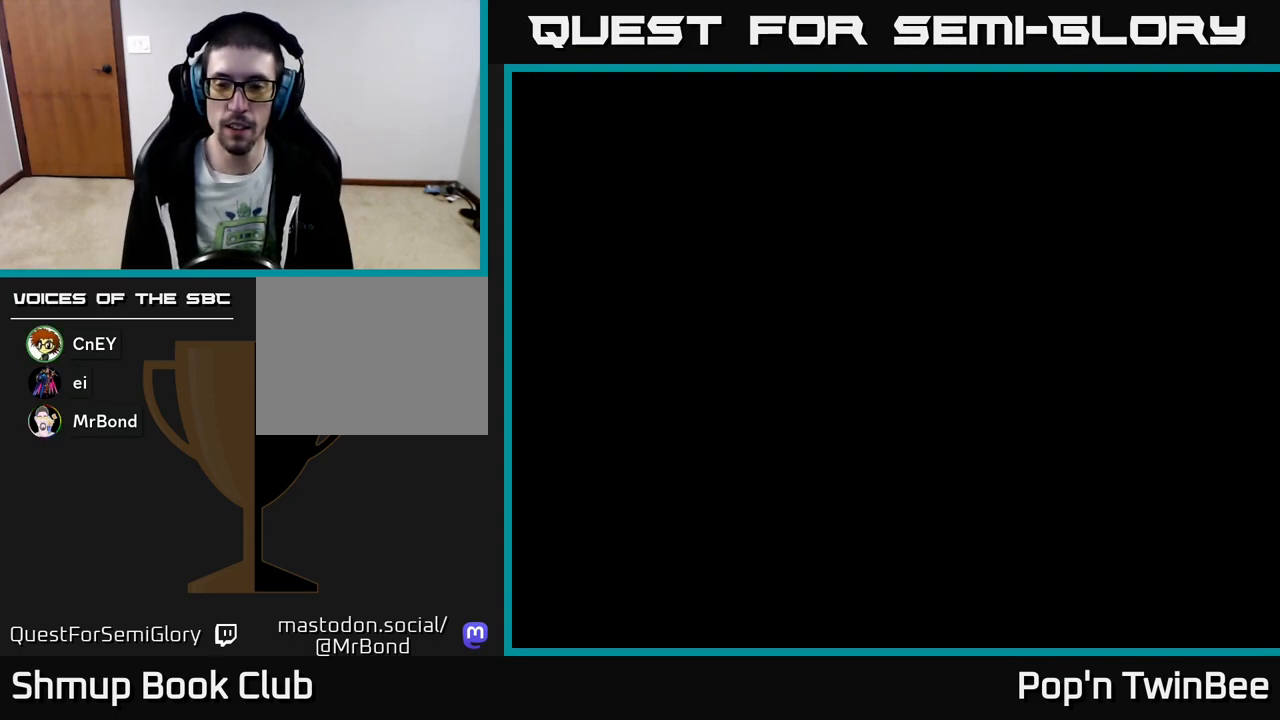
{"buttons": [], "events": [[33, "A", "up"]]}
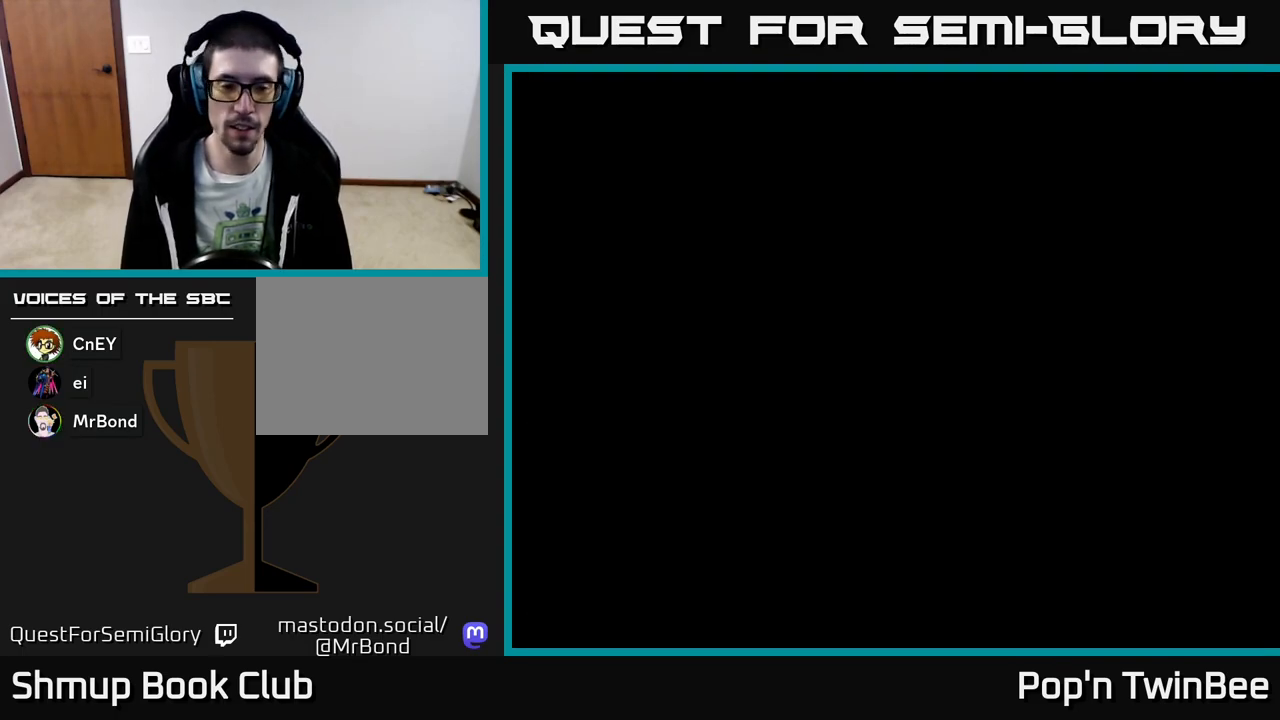
{"buttons": [], "events": []}
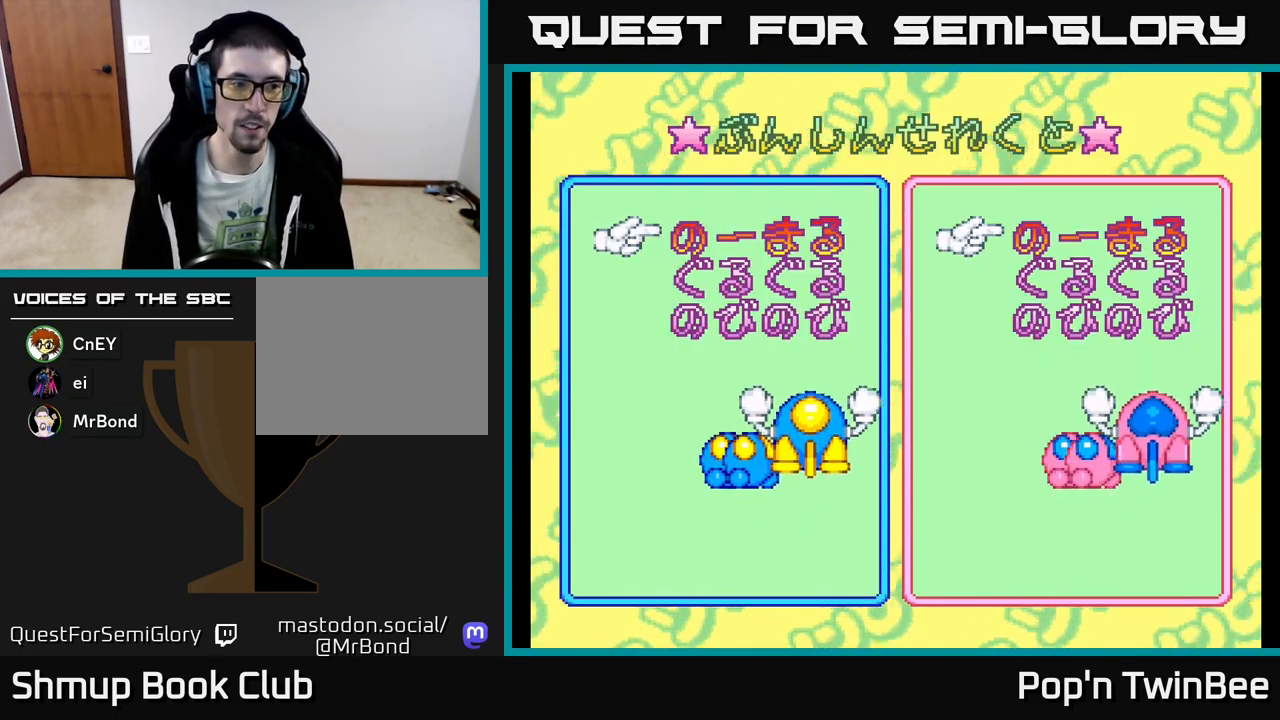
{"buttons": [], "events": []}
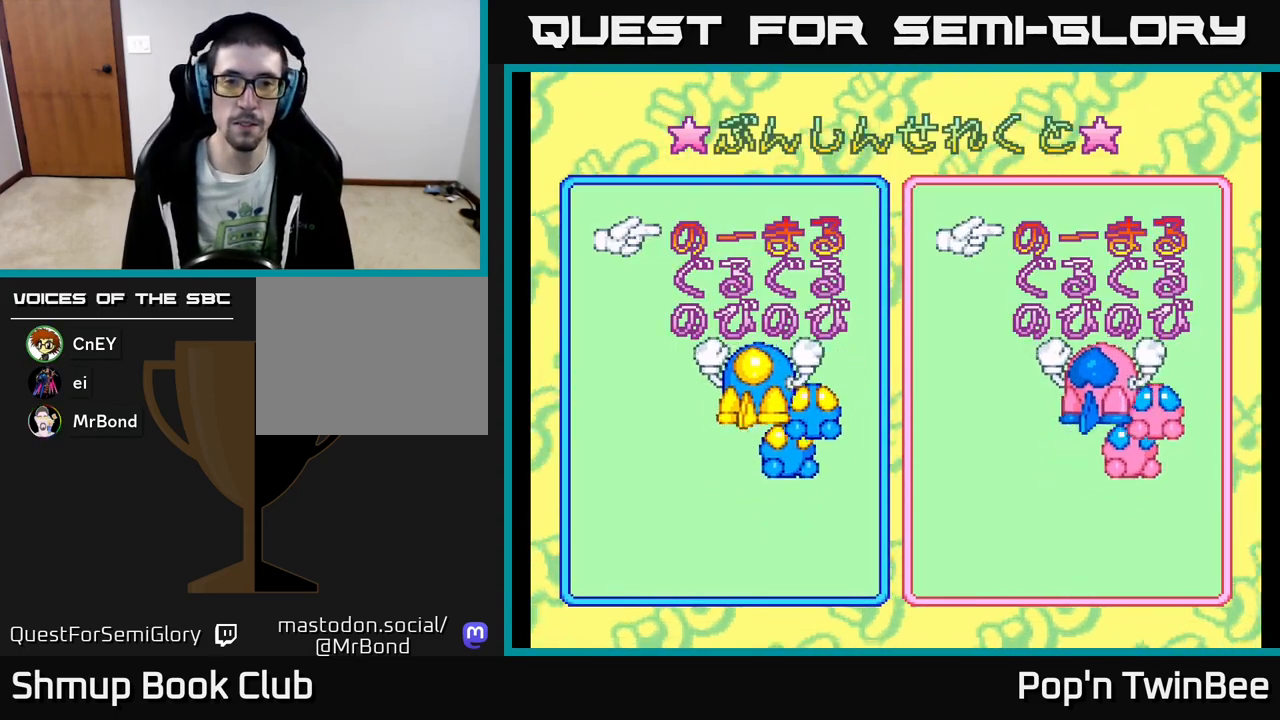
{"buttons": [], "events": [[400, "DPAD_DOWN", "down"], [500, "DPAD_DOWN", "up"]]}
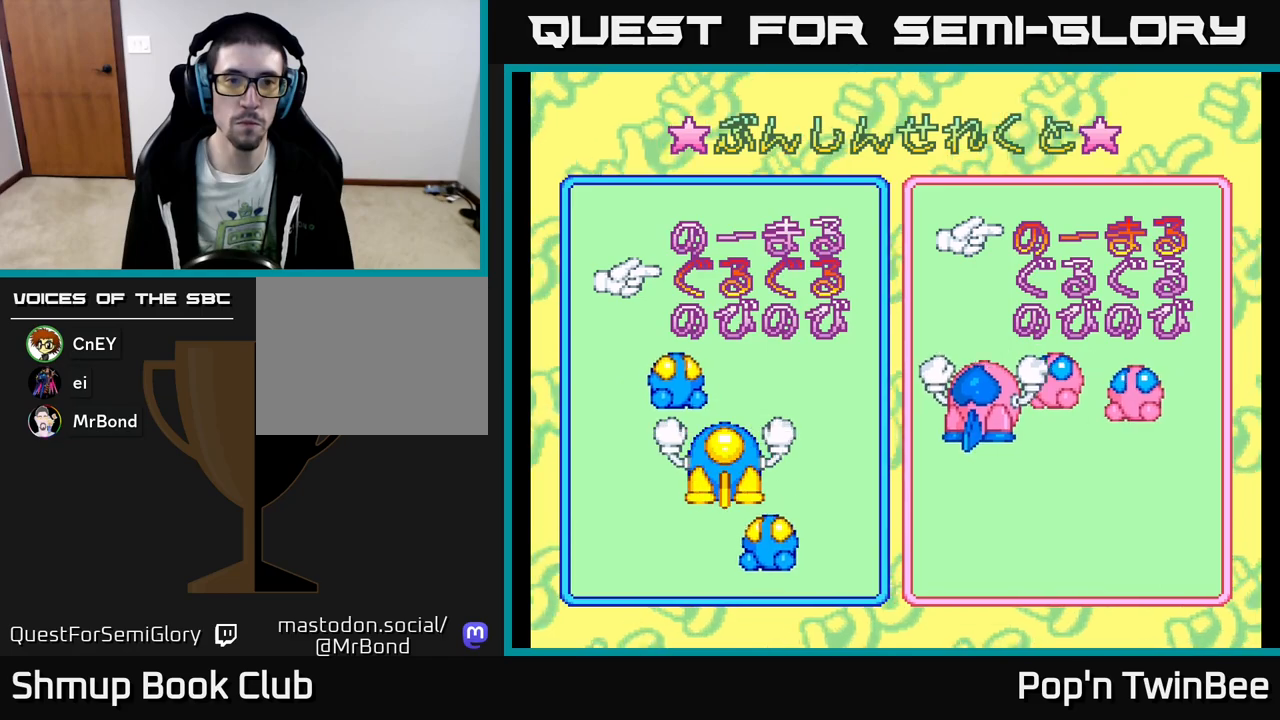
{"buttons": [], "events": []}
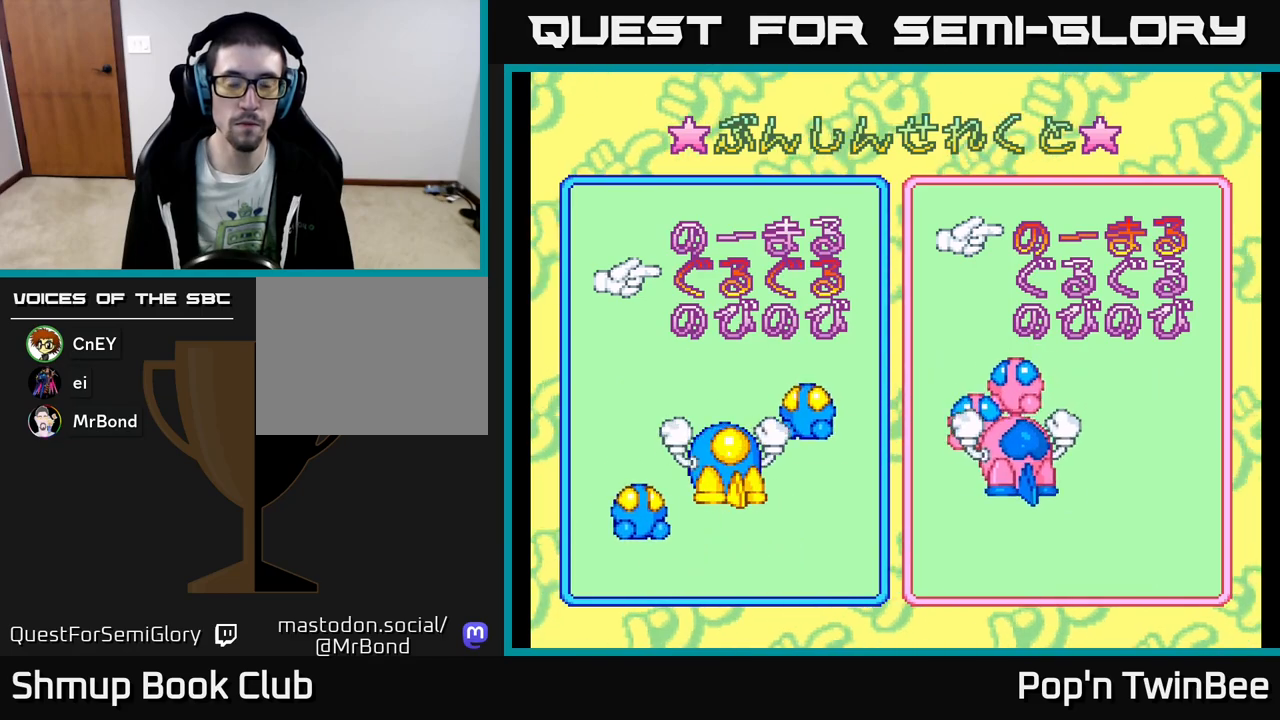
{"buttons": [], "events": []}
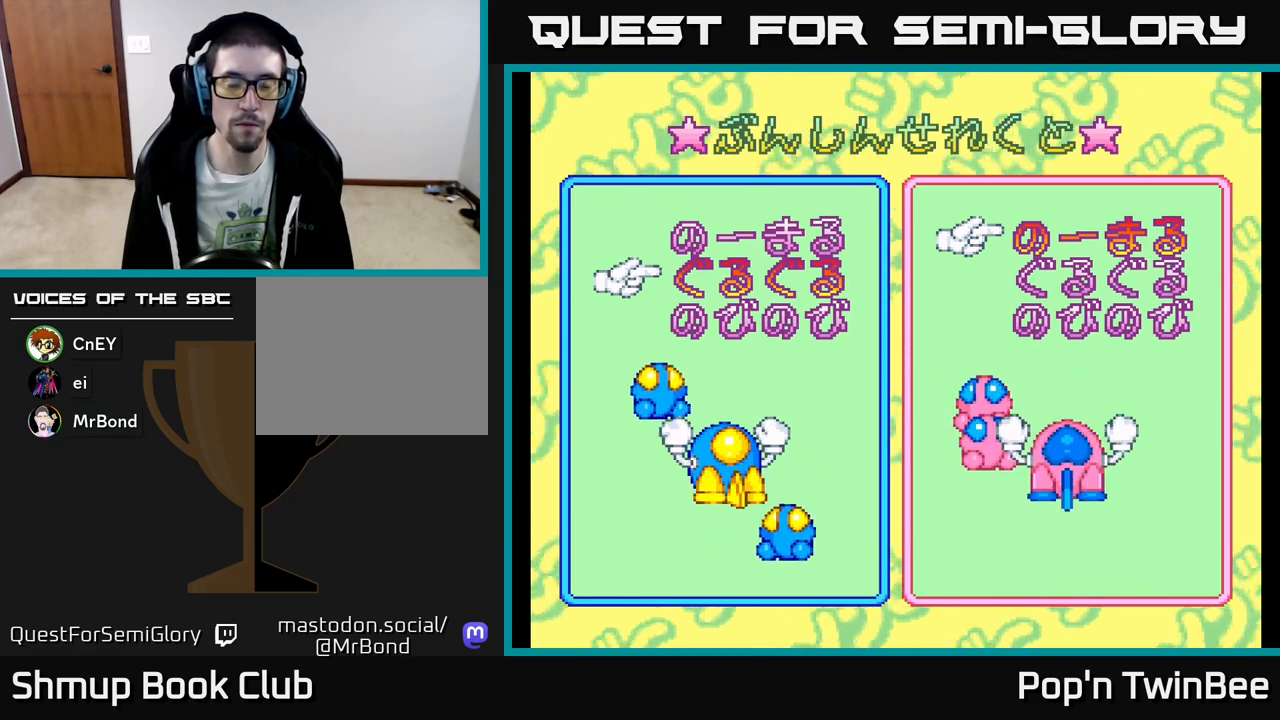
{"buttons": [], "events": []}
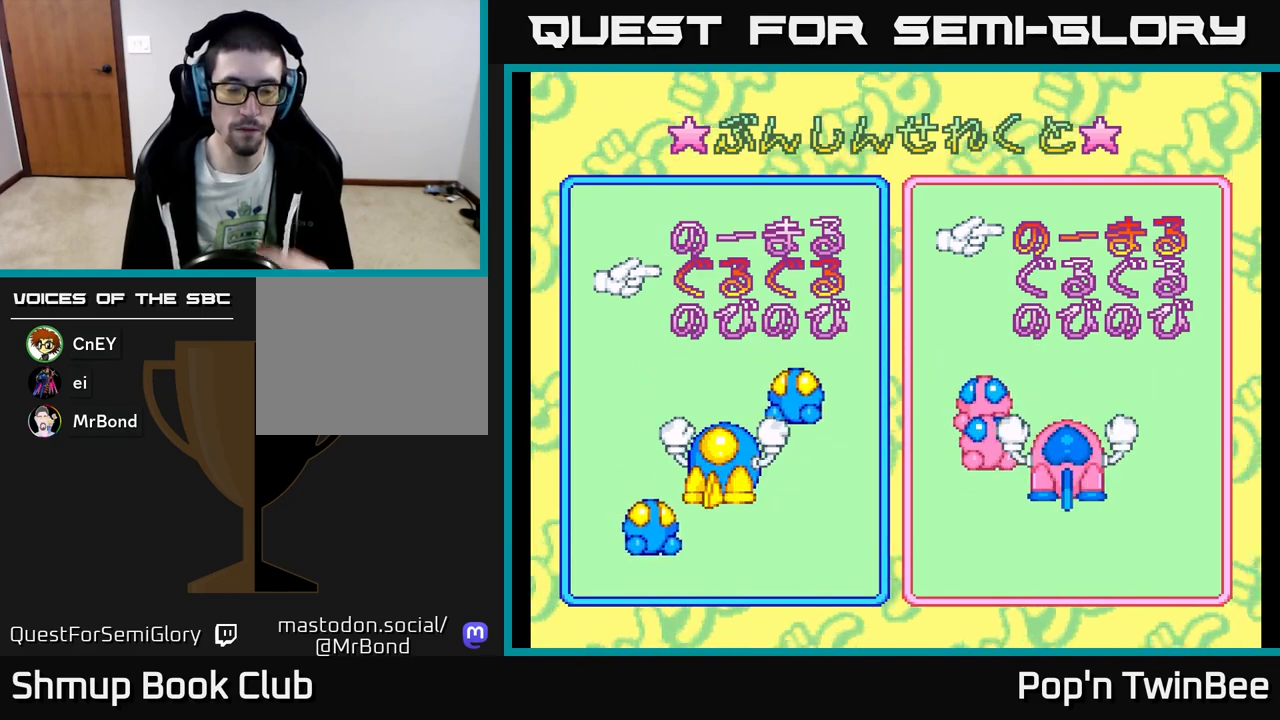
{"buttons": [], "events": []}
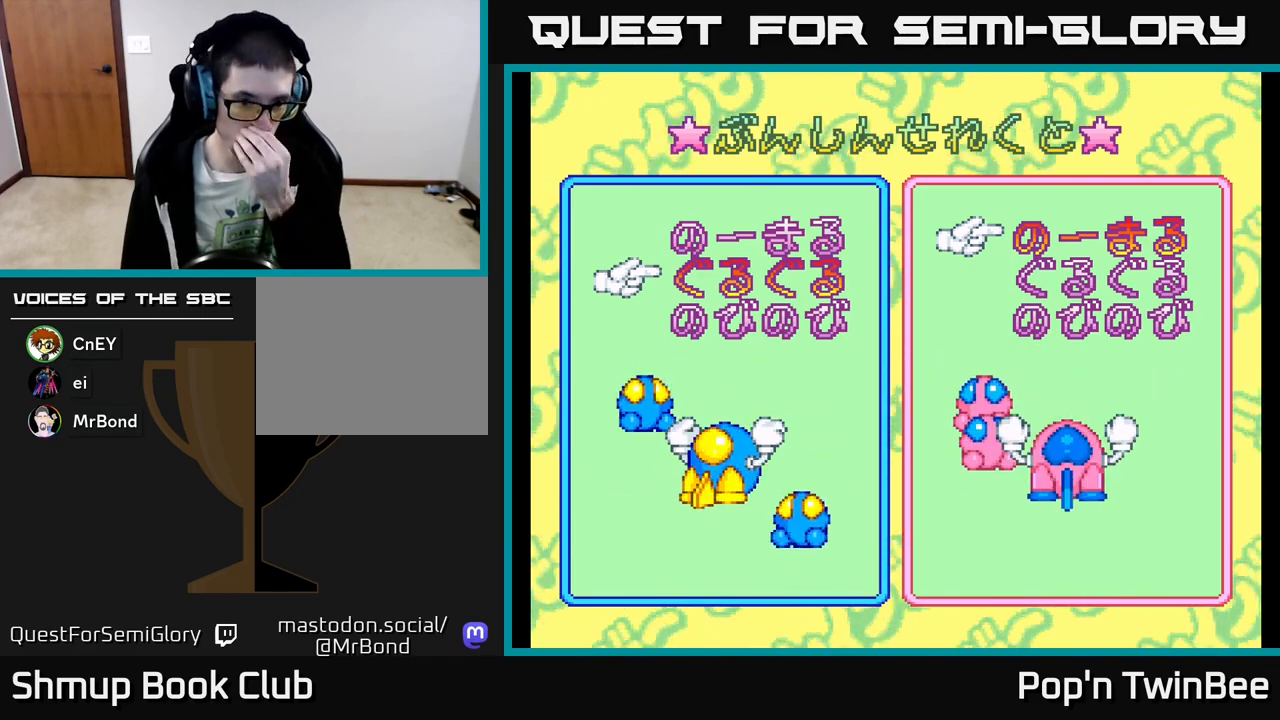
{"buttons": [], "events": []}
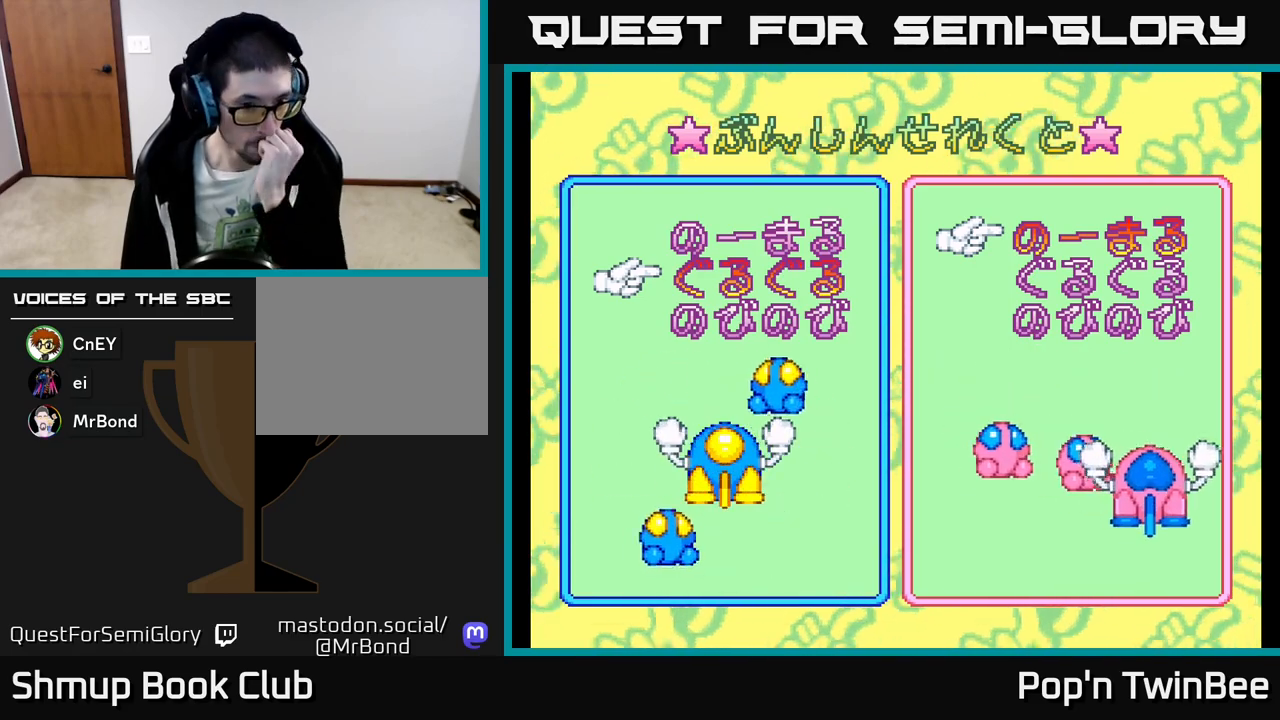
{"buttons": [], "events": []}
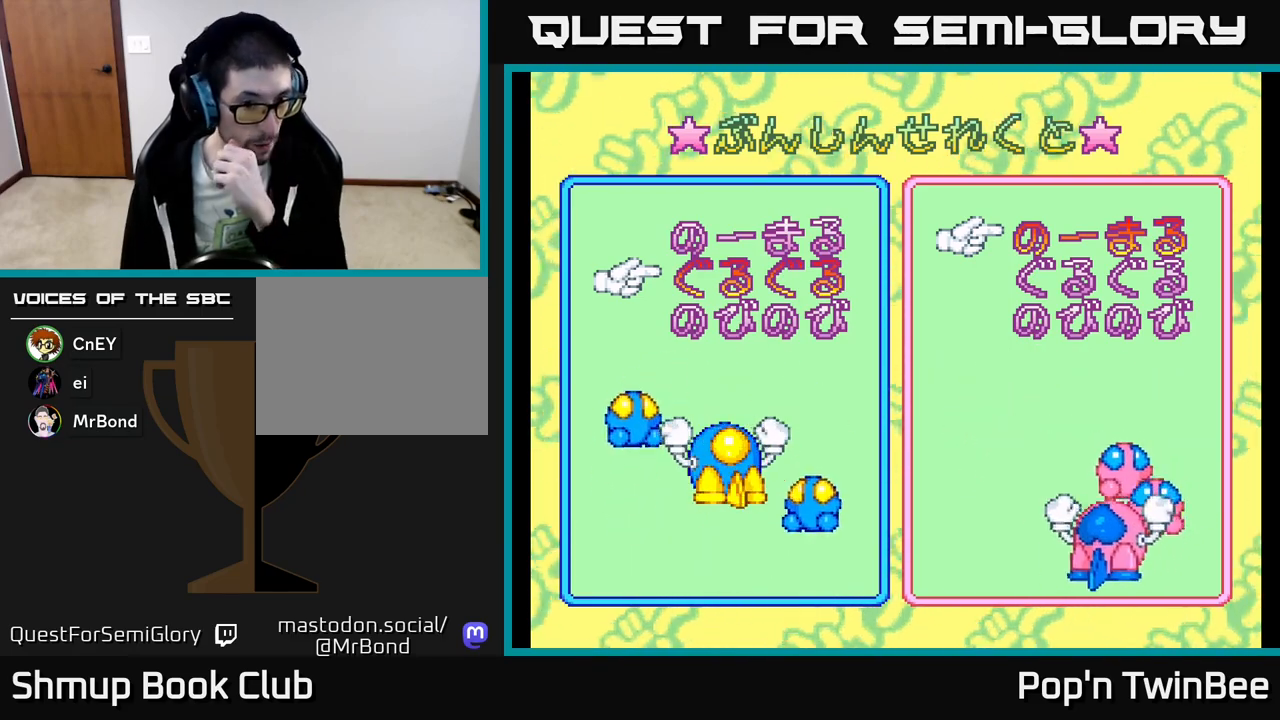
{"buttons": [], "events": []}
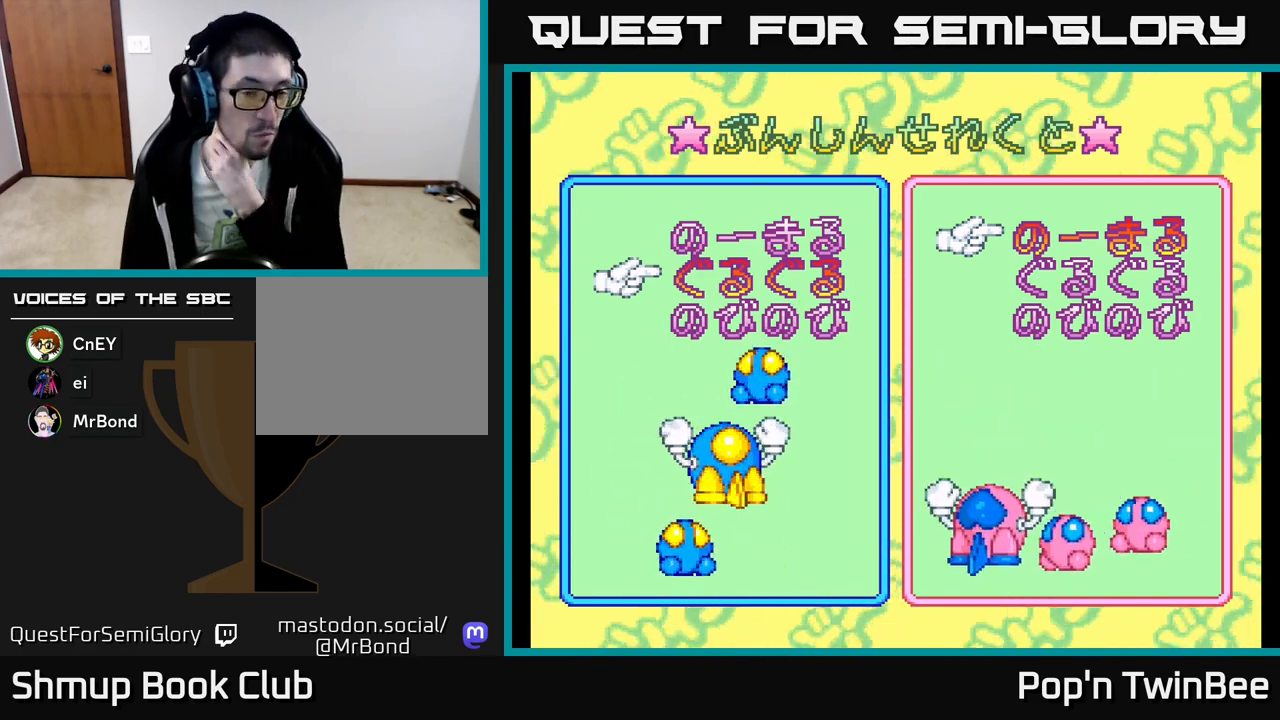
{"buttons": [], "events": []}
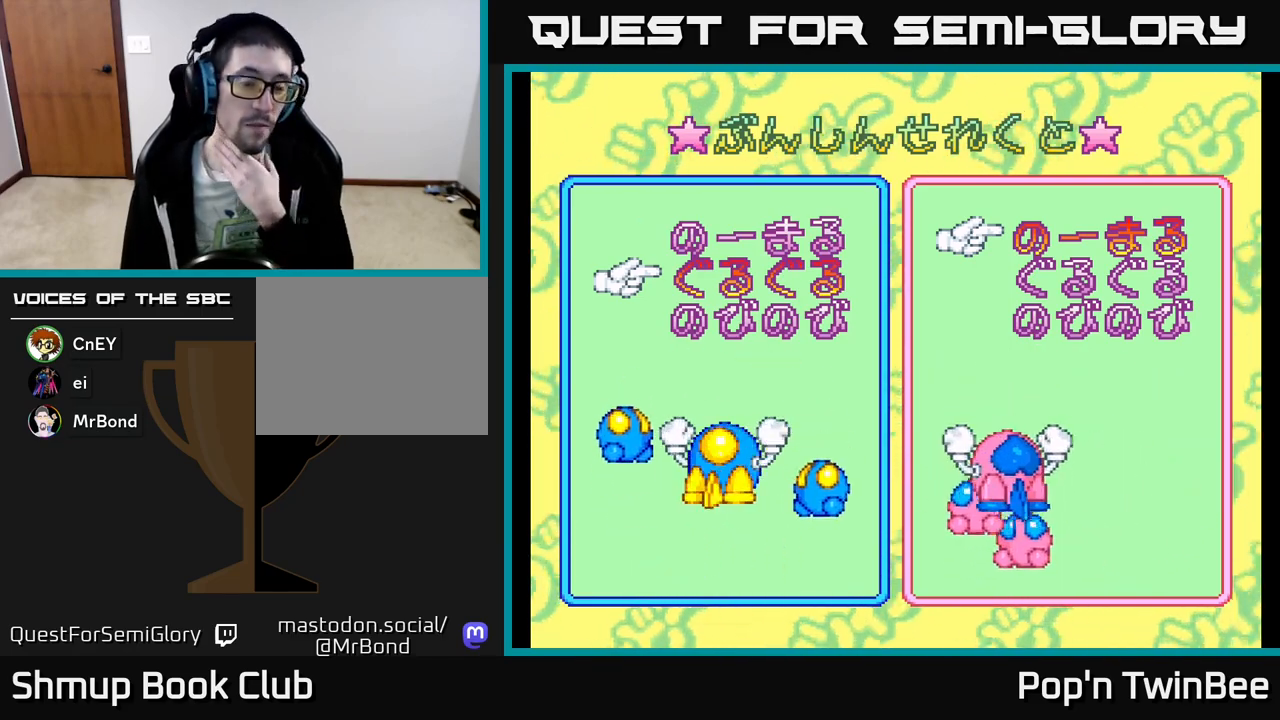
{"buttons": [], "events": []}
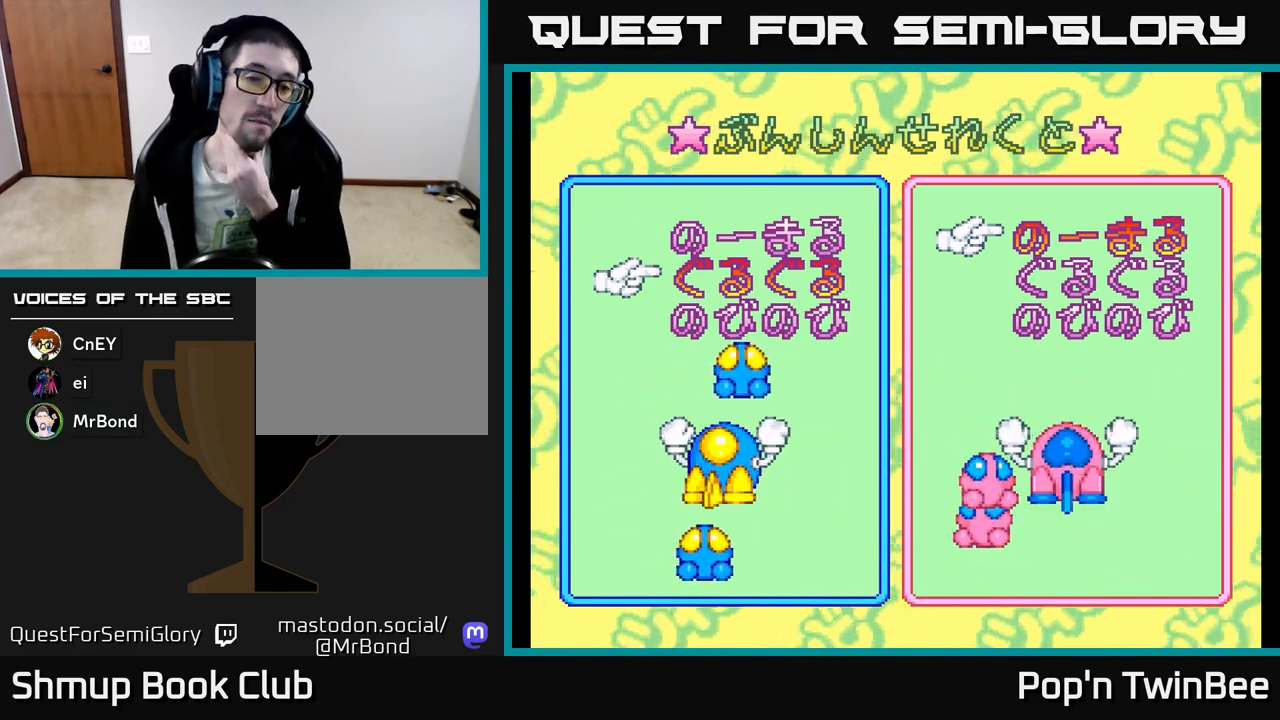
{"buttons": [], "events": []}
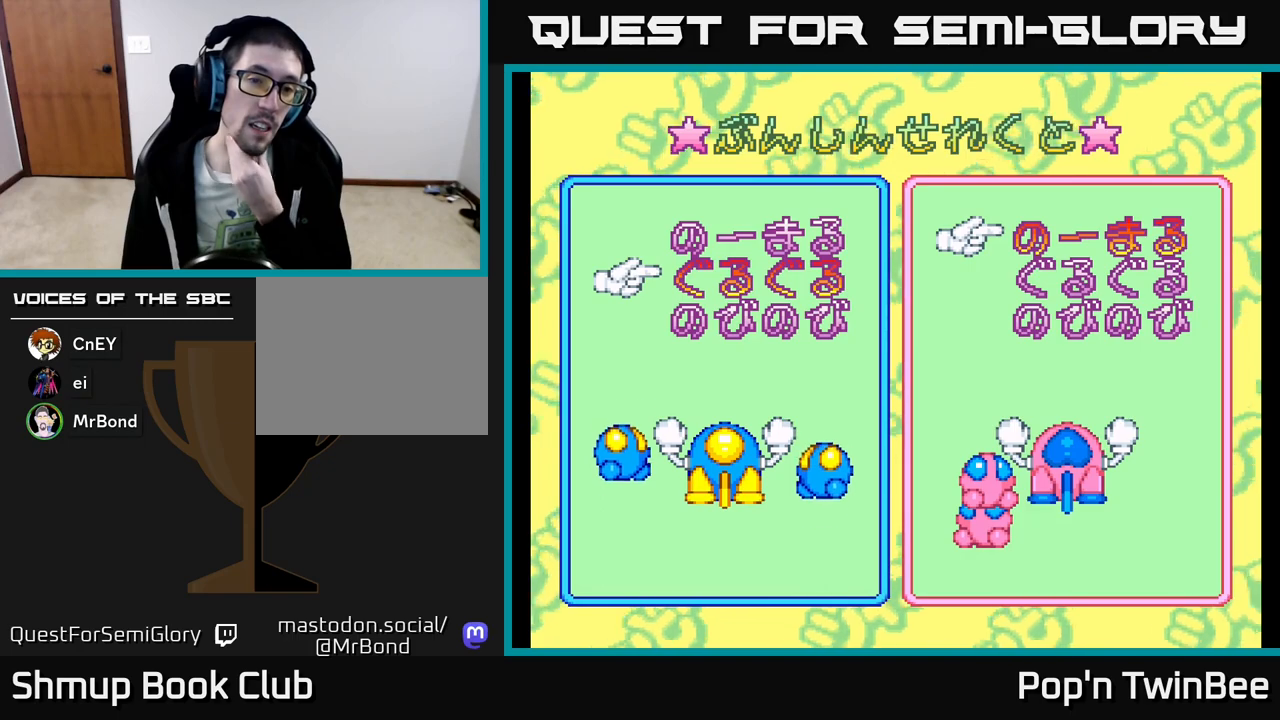
{"buttons": ["A"], "events": [[450, "A", "down"]]}
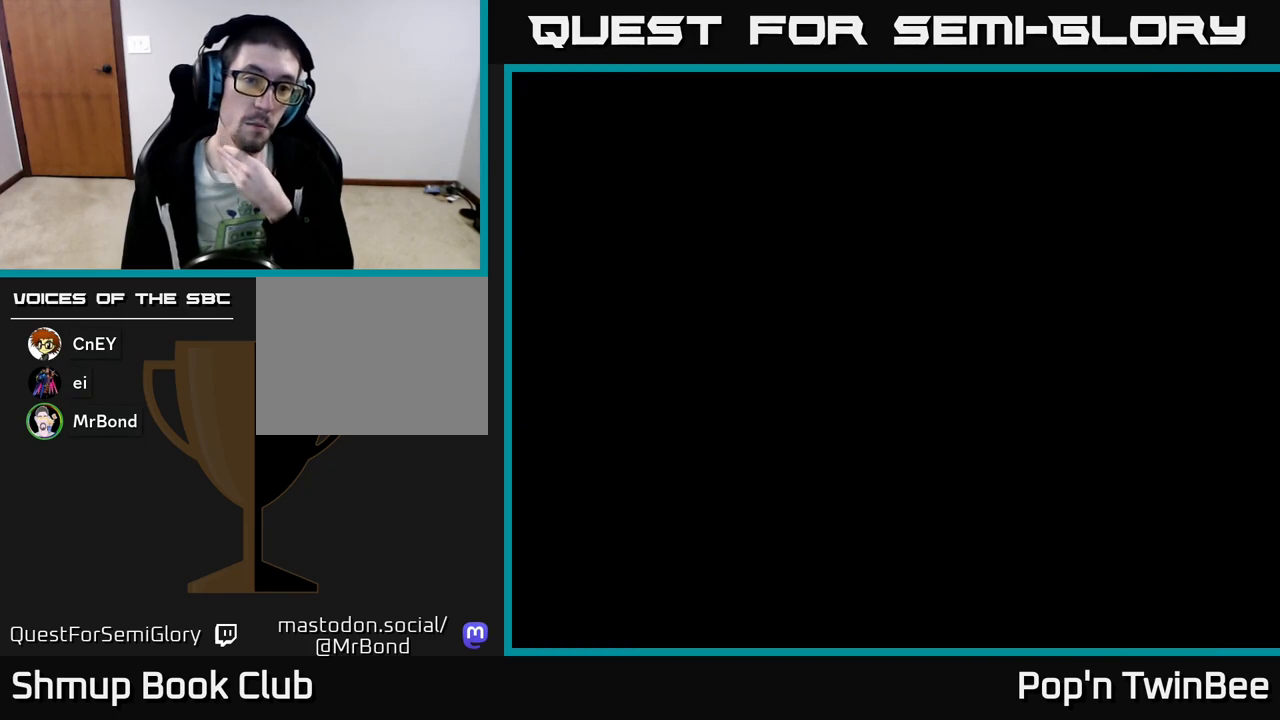
{"buttons": [], "events": [[100, "A", "up"]]}
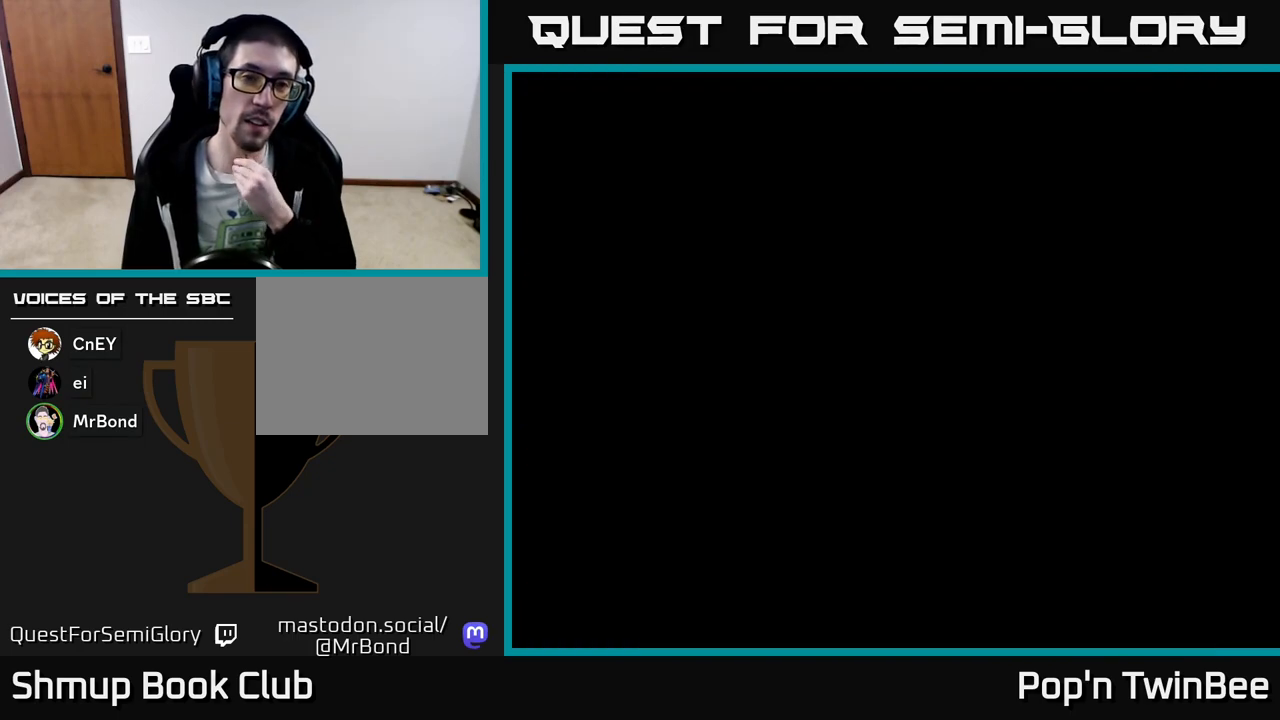
{"buttons": [], "events": []}
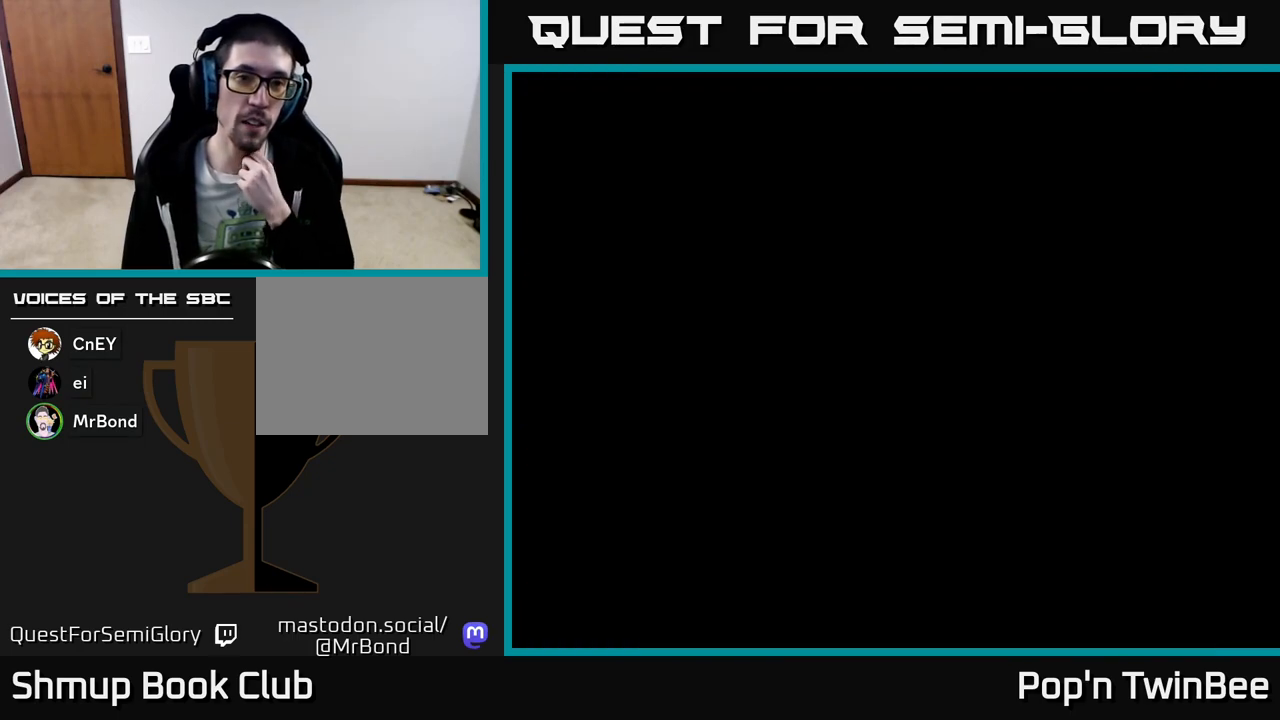
{"buttons": [], "events": []}
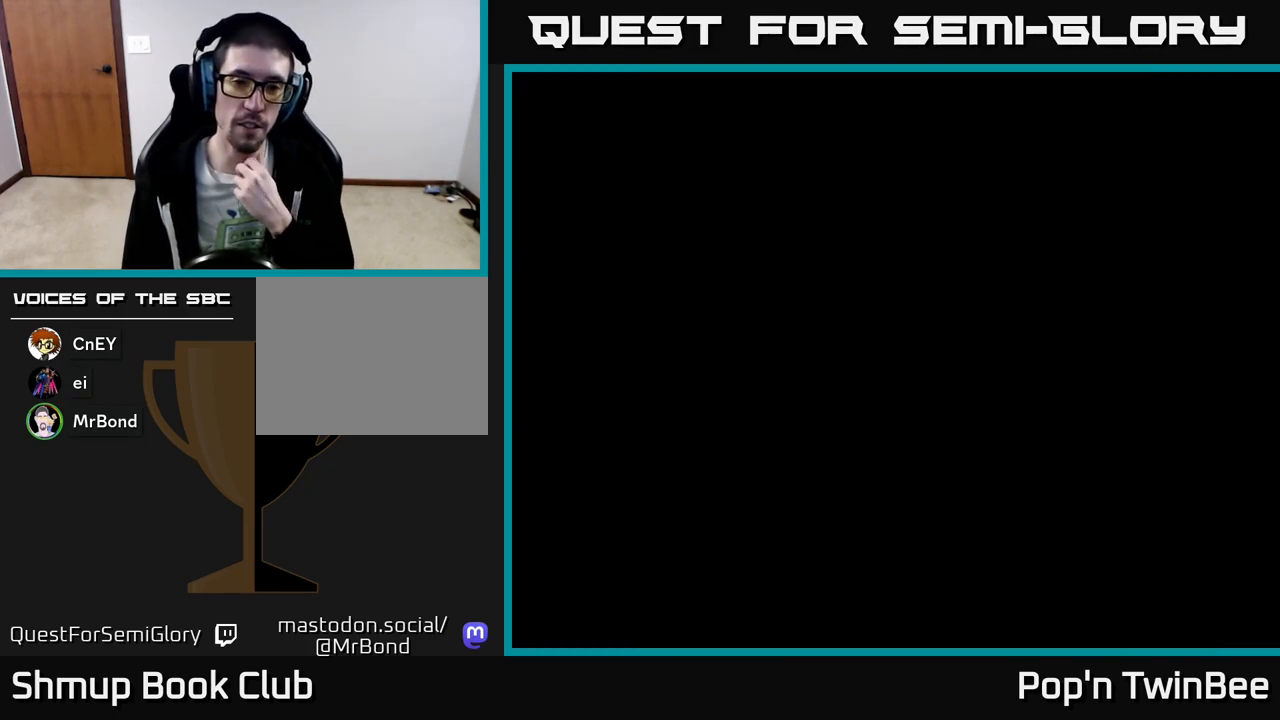
{"buttons": [], "events": []}
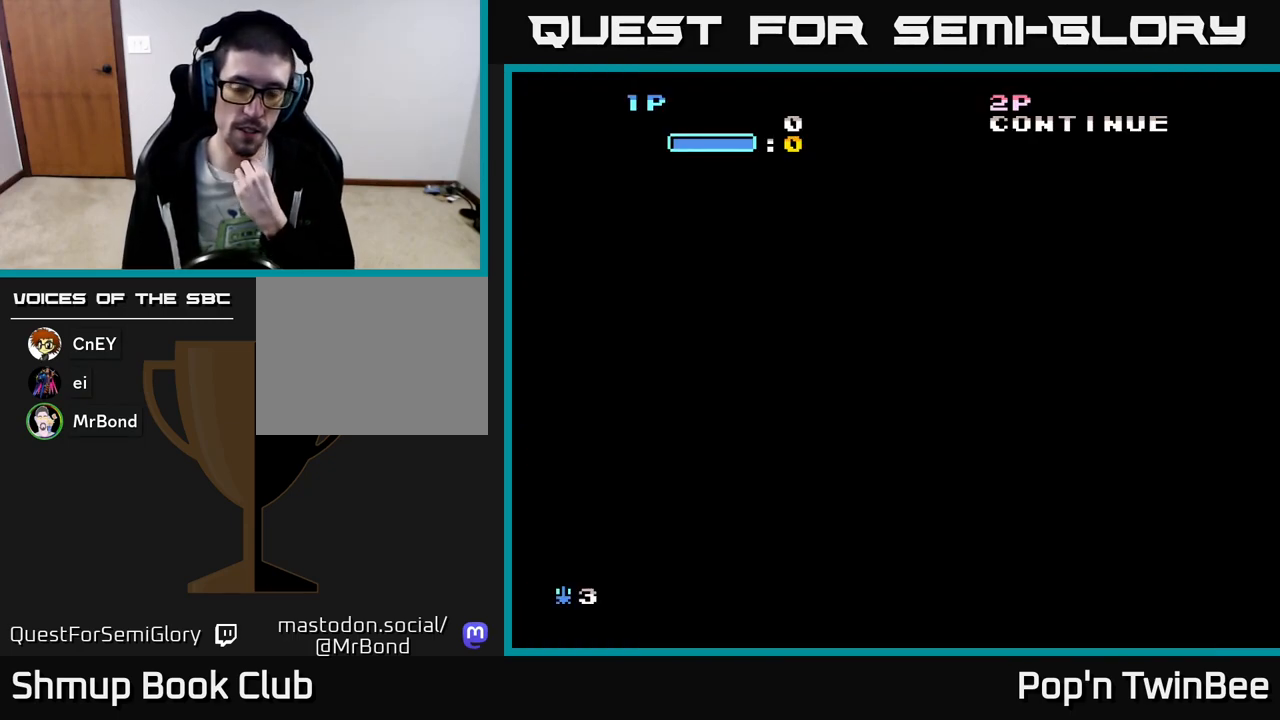
{"buttons": [], "events": []}
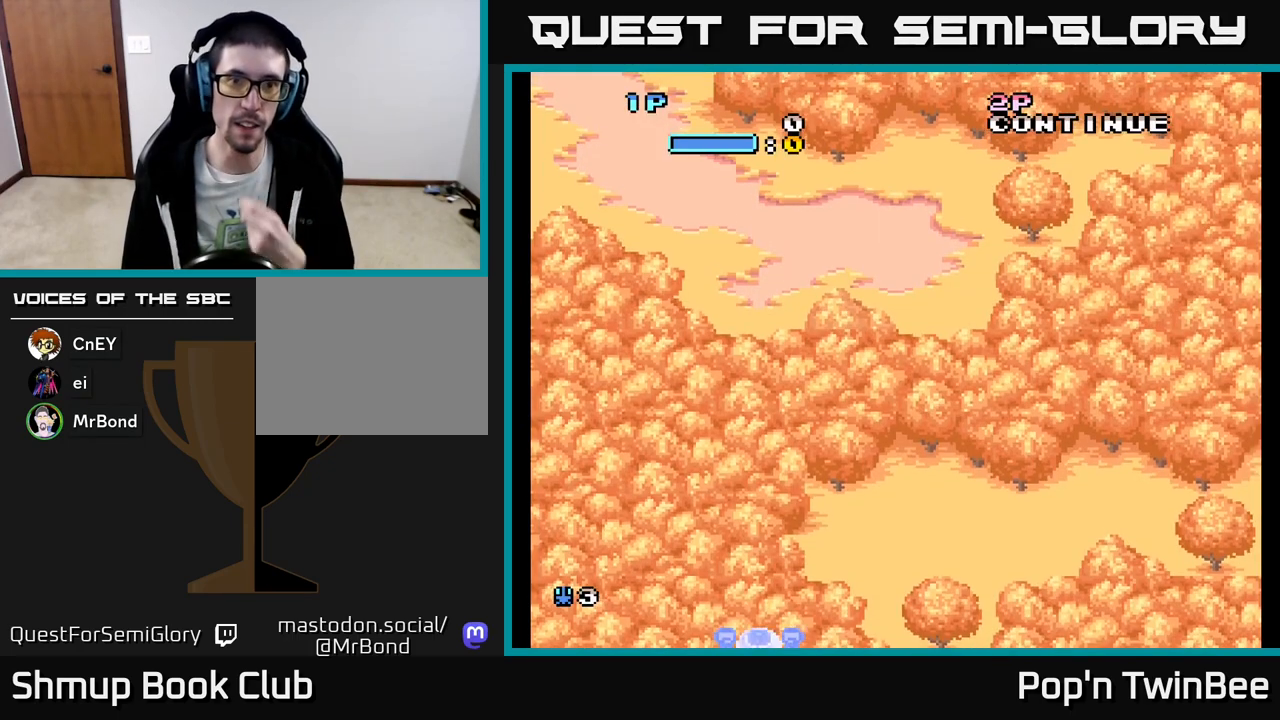
{"buttons": [], "events": []}
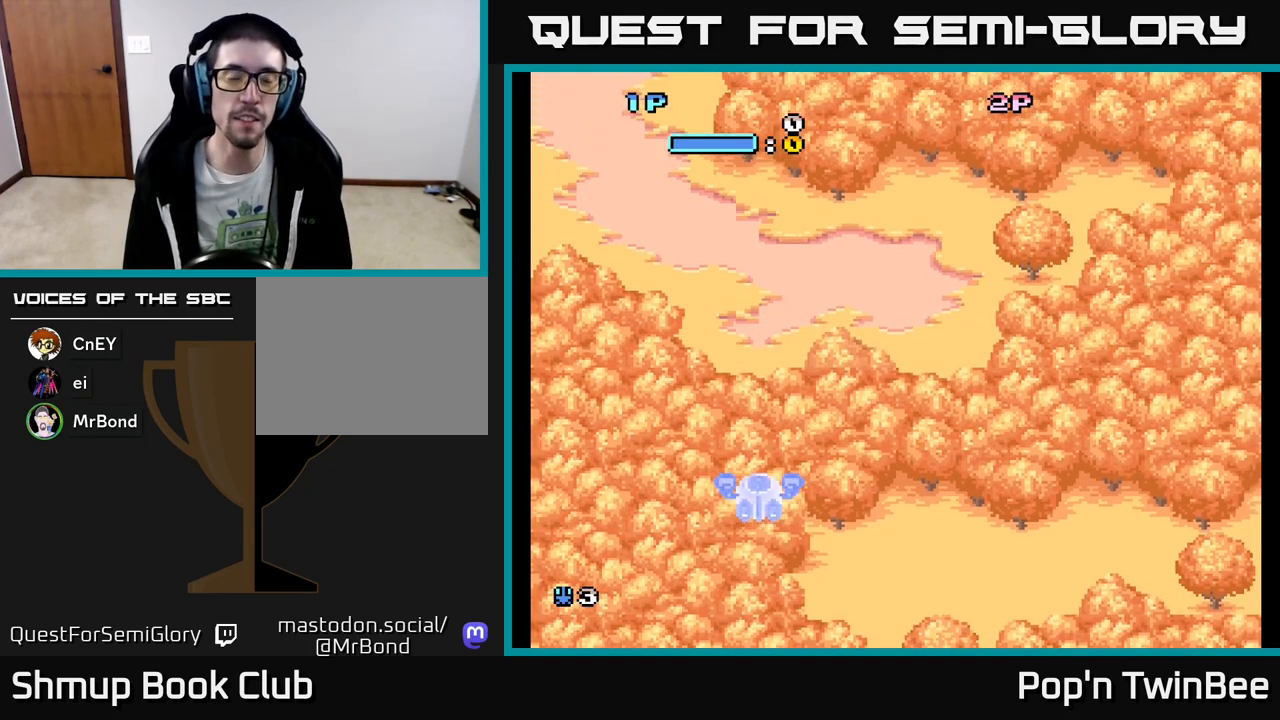
{"buttons": [], "events": []}
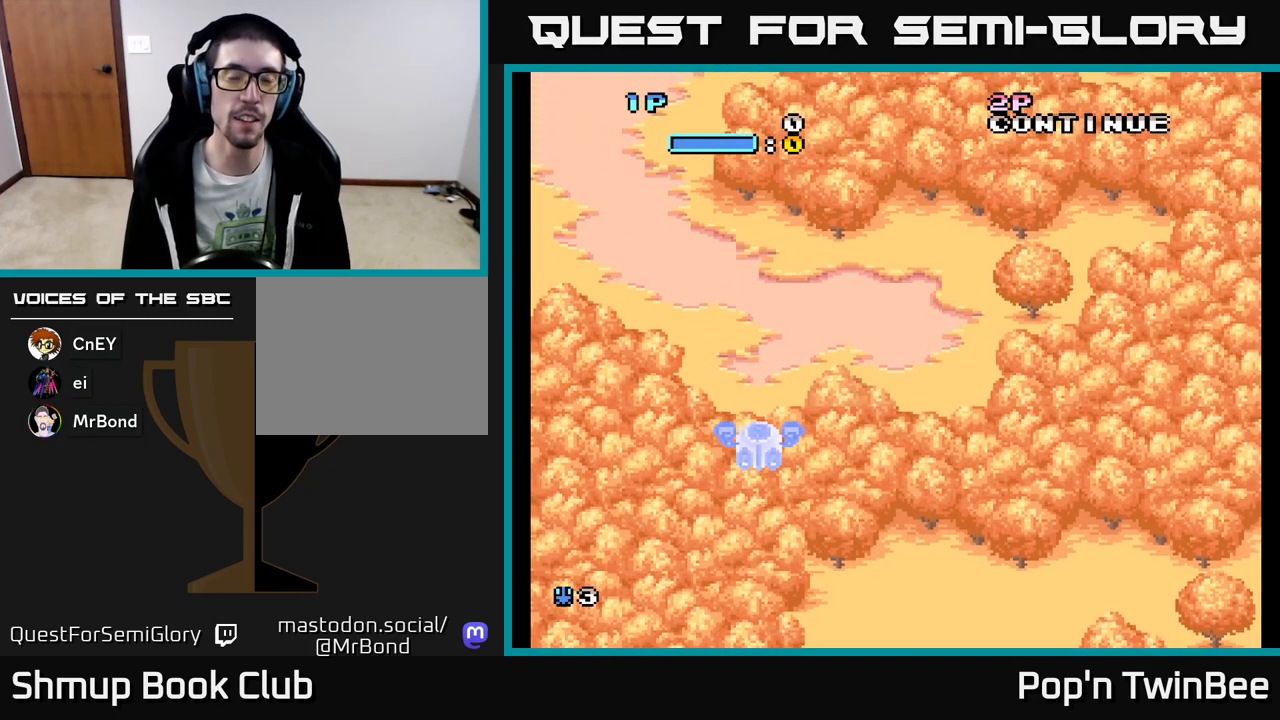
{"buttons": [], "events": [[233, "DPAD_UP", "down"], [367, "DPAD_UP", "up"]]}
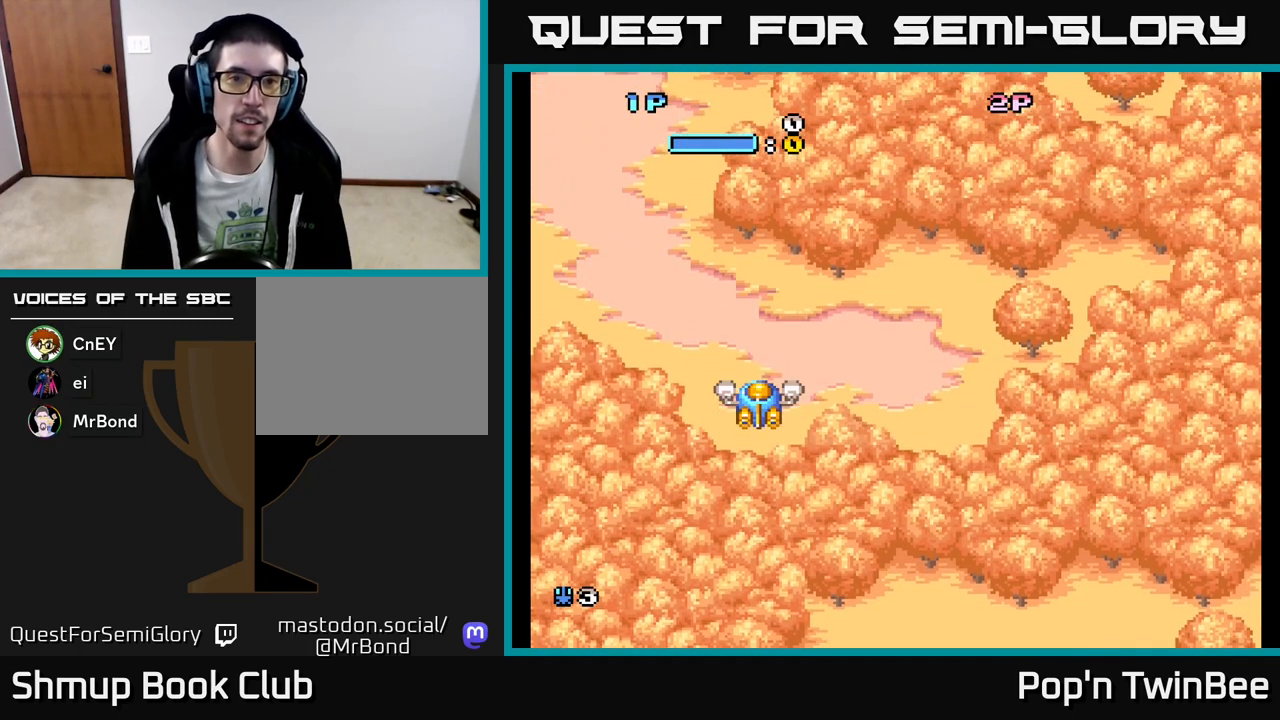
{"buttons": [], "events": []}
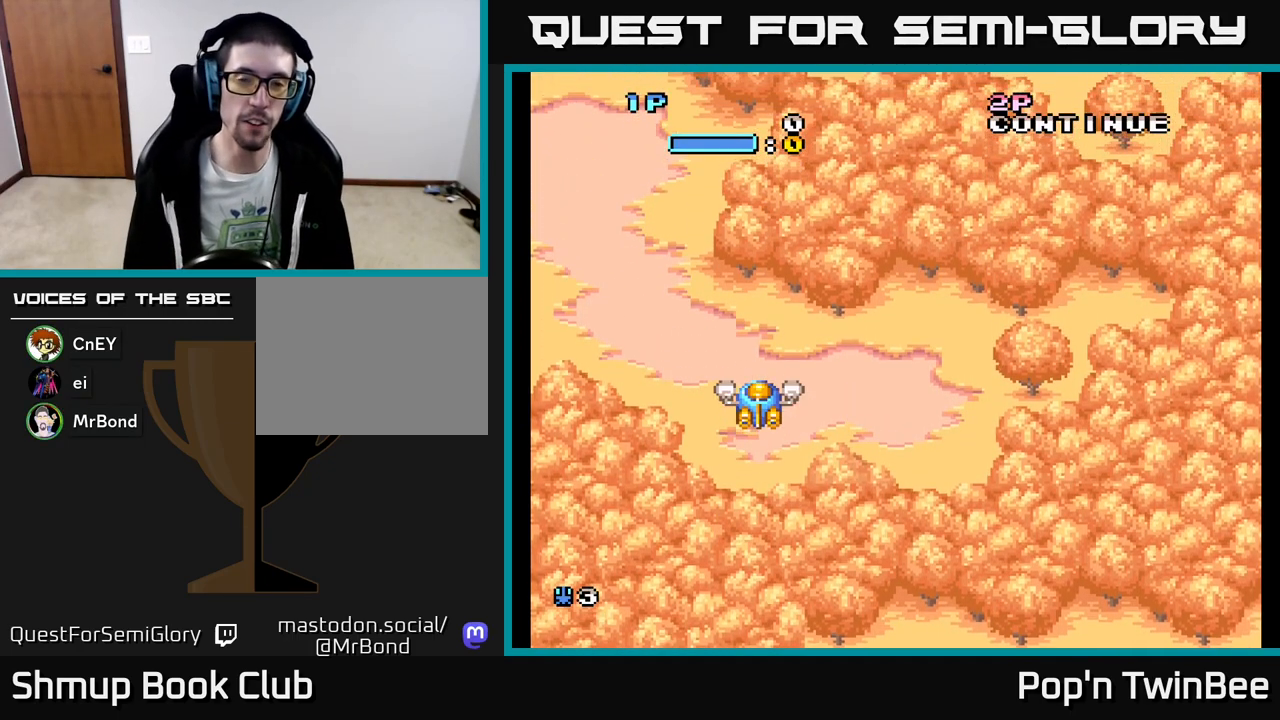
{"buttons": ["DPAD_RIGHT"], "events": [[350, "DPAD_LEFT", "down"], [350, "DPAD_UP", "down"], [383, "DPAD_LEFT", "up"], [417, "DPAD_UP", "up"], [450, "DPAD_RIGHT", "down"]]}
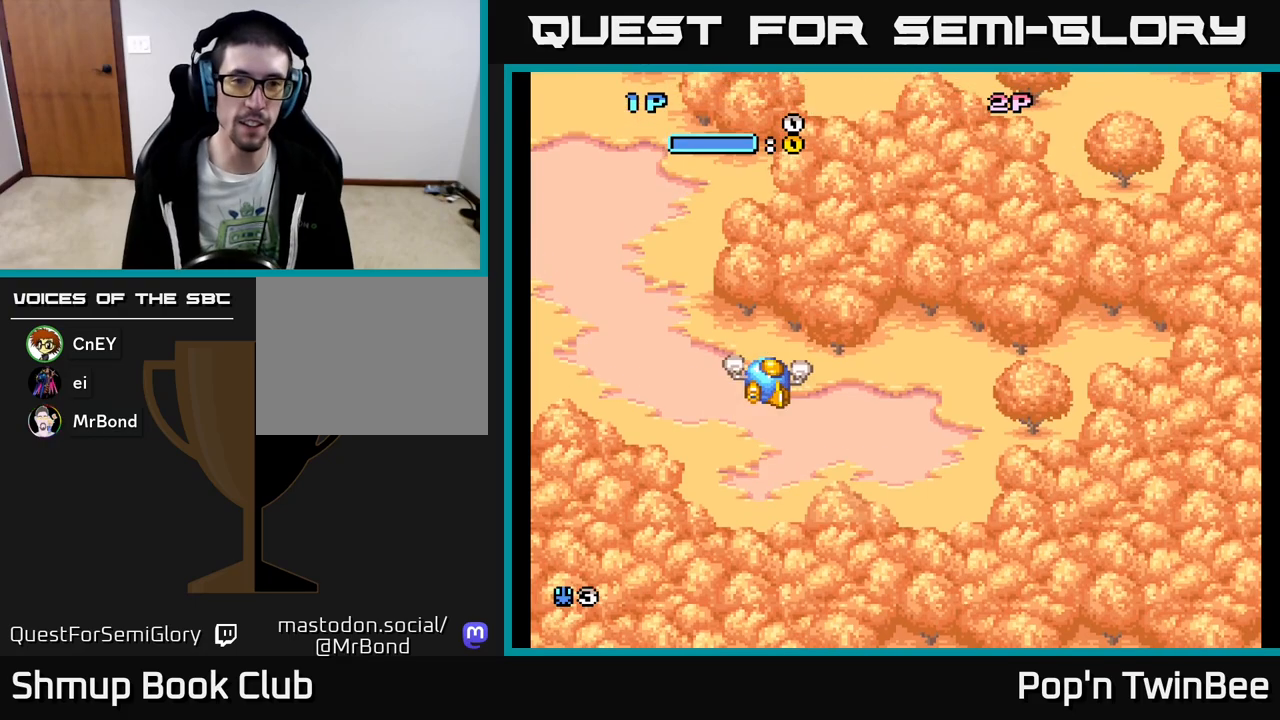
{"buttons": ["A", "DPAD_RIGHT"], "events": [[50, "DPAD_RIGHT", "up"], [250, "A", "down"], [367, "DPAD_LEFT", "down"], [433, "DPAD_LEFT", "up"], [500, "DPAD_RIGHT", "down"]]}
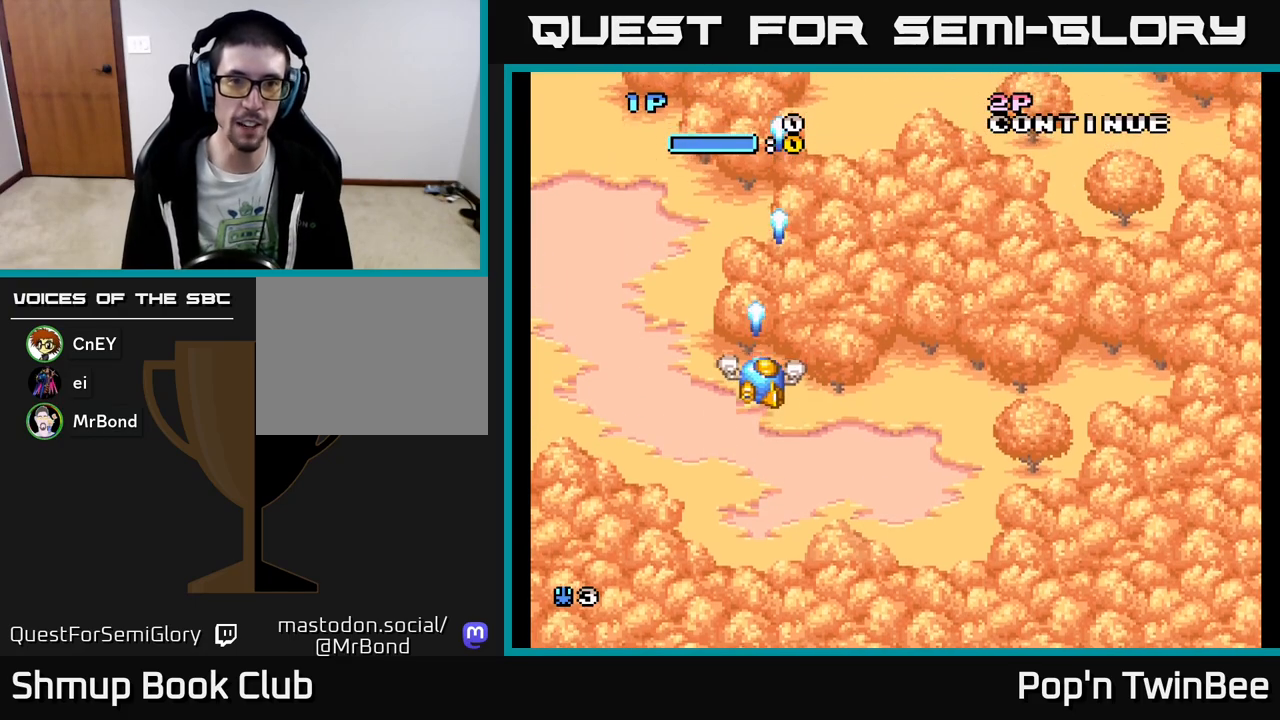
{"buttons": ["DPAD_RIGHT"], "events": [[467, "A", "up"]]}